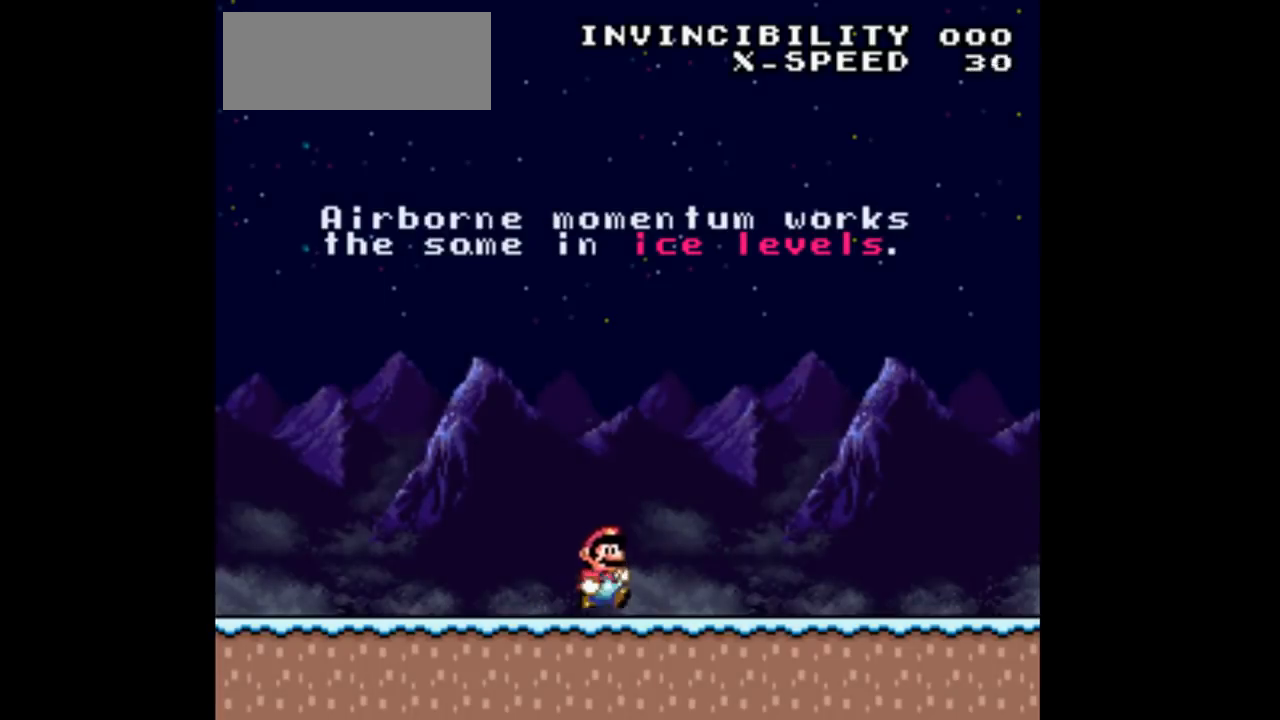
Gameplay with a controller (Nintendo layout); each line is a JSON object with the inputs held at the frame after it. "events" lists button and stick changes between this image and that frame as [ms after this image, input, new state], when the widget could be followed in between. Not read: L3 R3 Y.
{"buttons": ["DPAD_RIGHT"], "events": []}
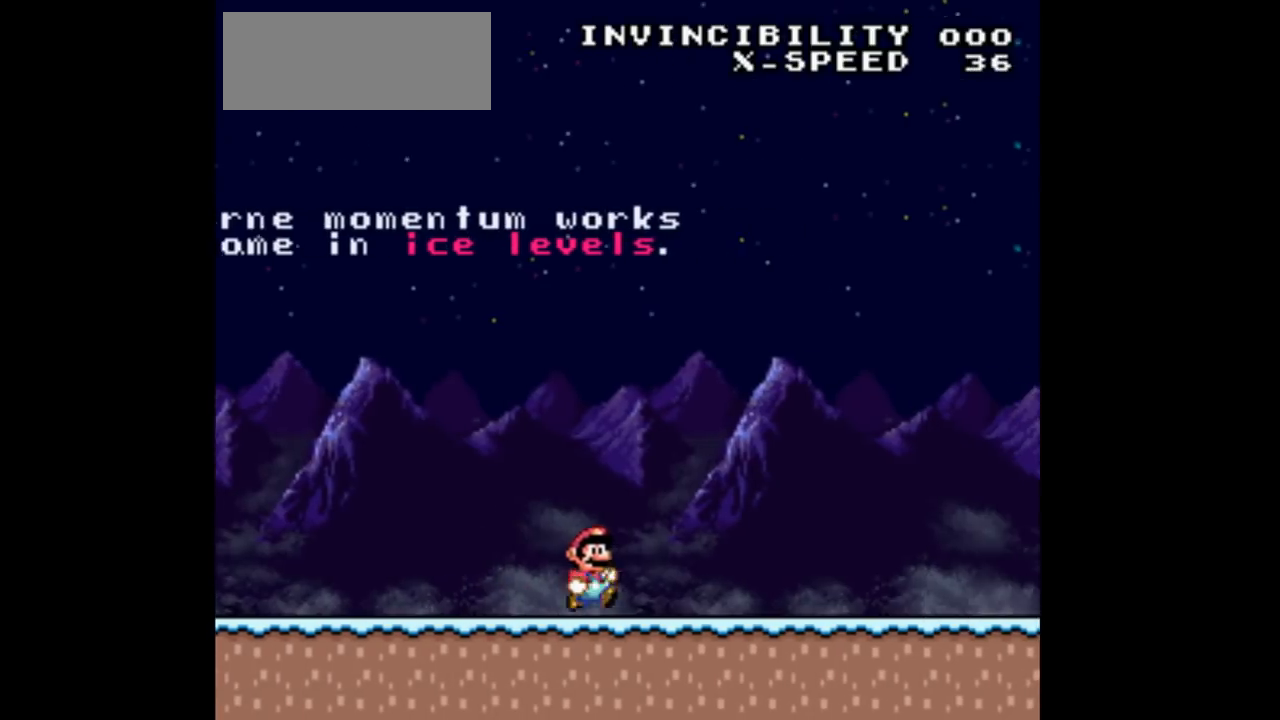
{"buttons": ["DPAD_RIGHT"], "events": []}
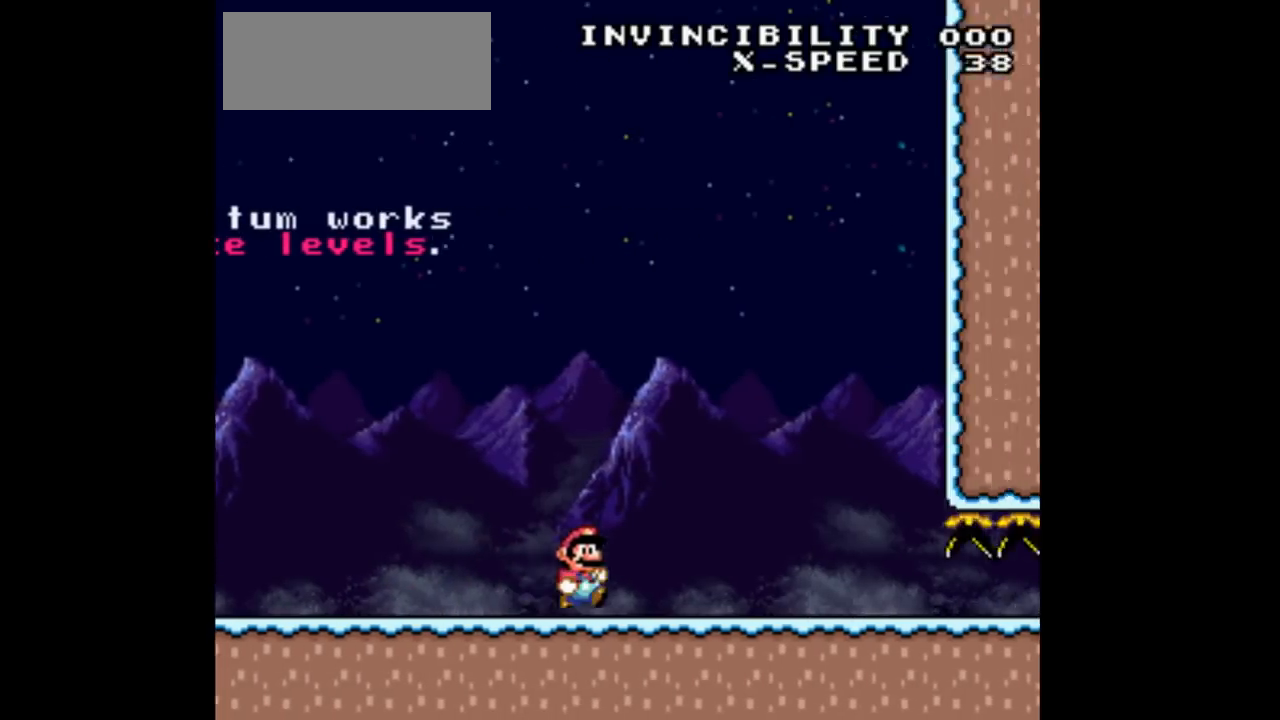
{"buttons": ["DPAD_LEFT"], "events": [[367, "DPAD_LEFT", "down"], [367, "DPAD_RIGHT", "up"]]}
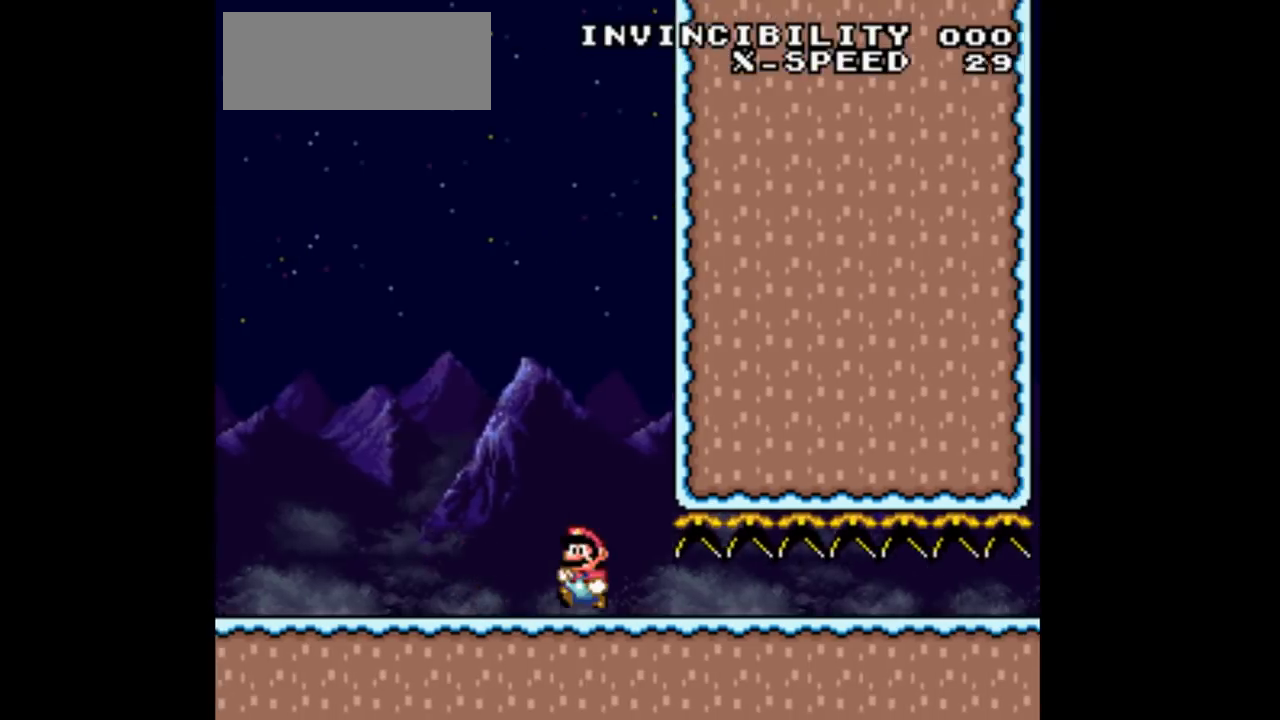
{"buttons": ["DPAD_LEFT"], "events": [[100, "B", "down"], [400, "B", "up"]]}
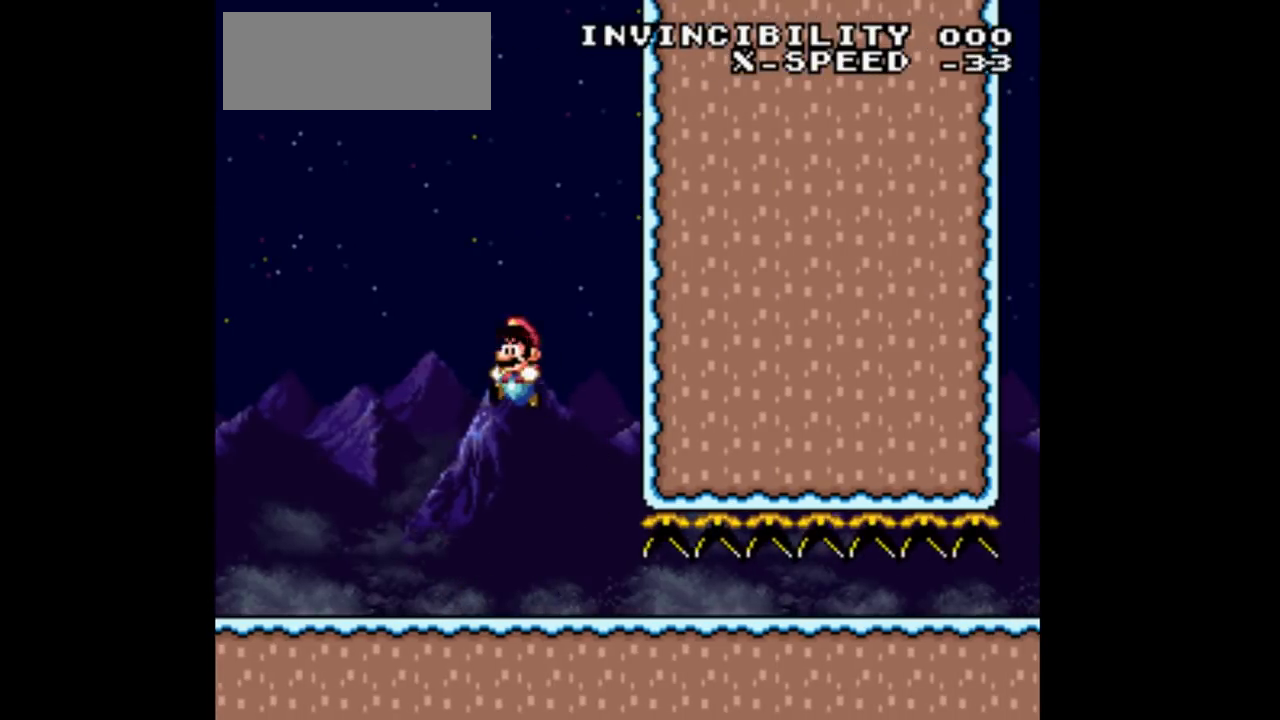
{"buttons": ["DPAD_LEFT"], "events": []}
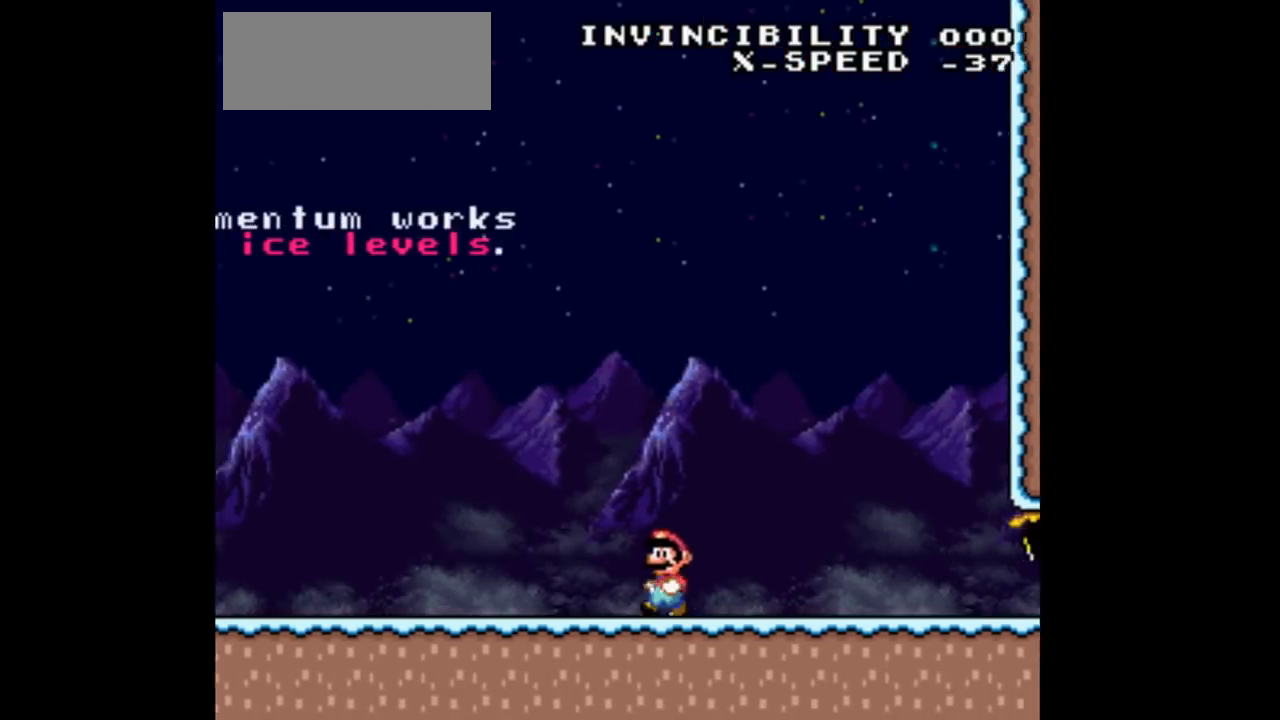
{"buttons": ["DPAD_LEFT"], "events": []}
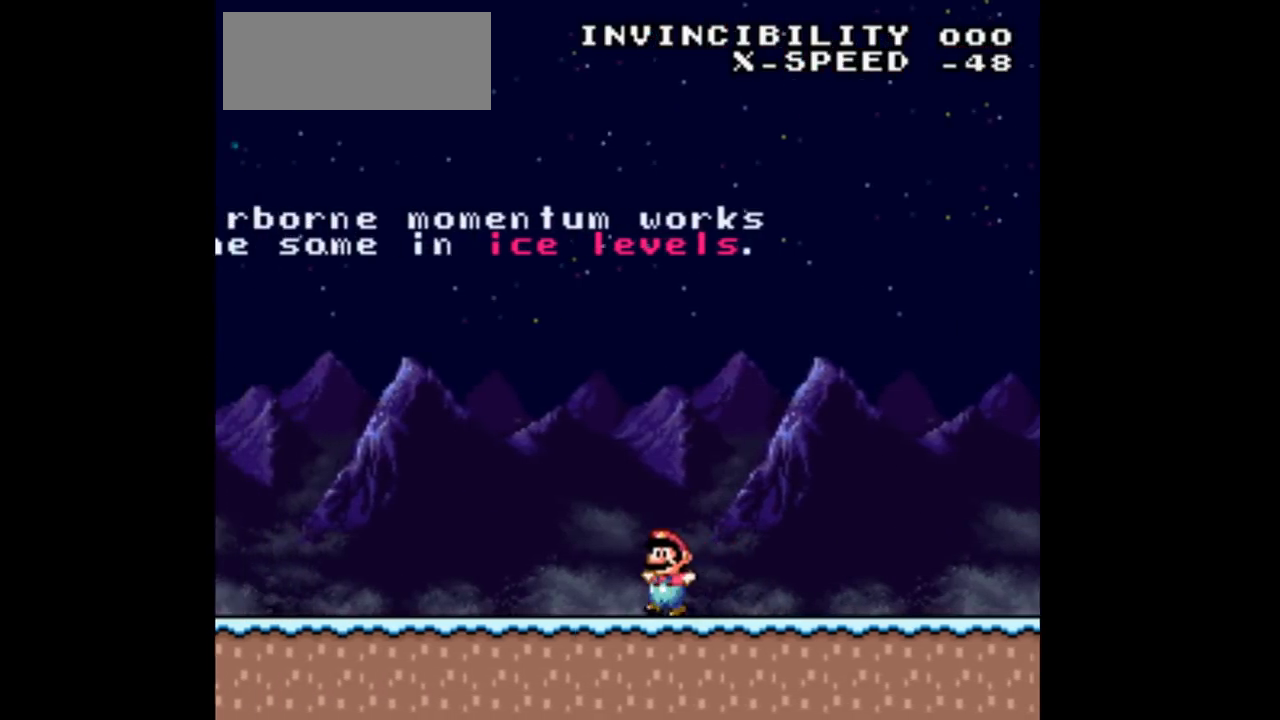
{"buttons": ["DPAD_LEFT"], "events": []}
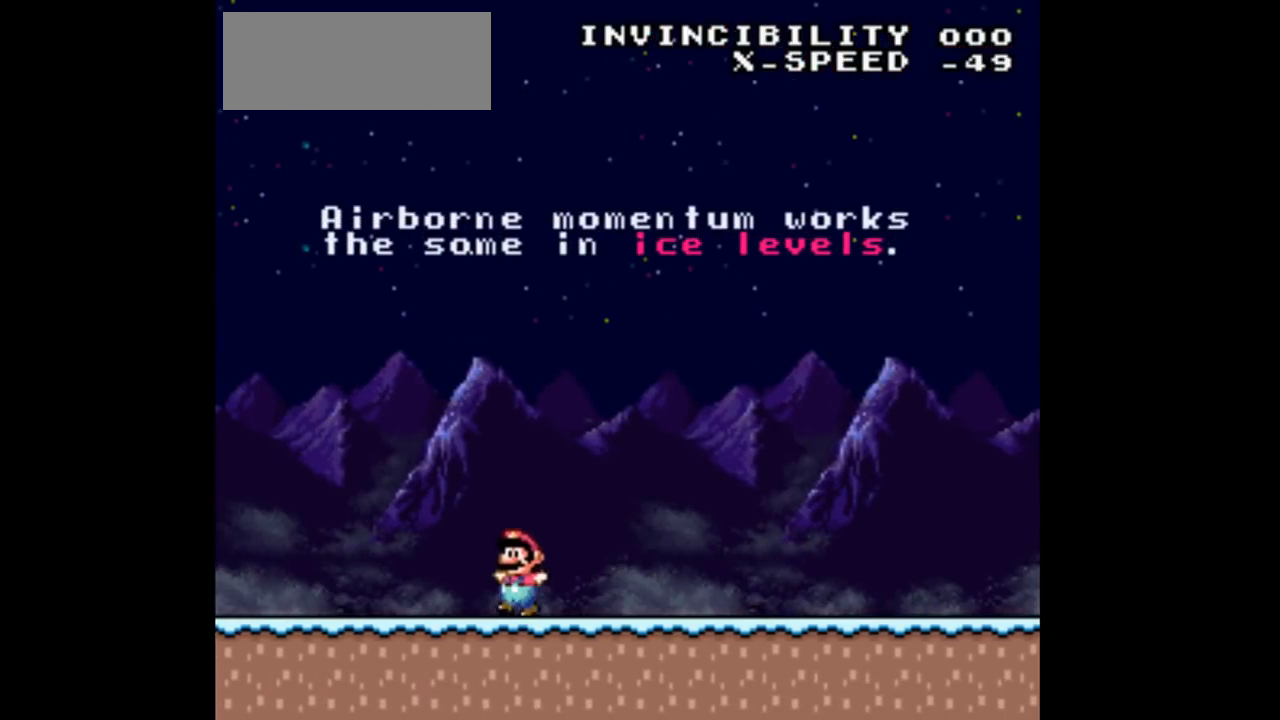
{"buttons": ["DPAD_RIGHT"], "events": [[333, "DPAD_LEFT", "up"], [333, "DPAD_RIGHT", "down"]]}
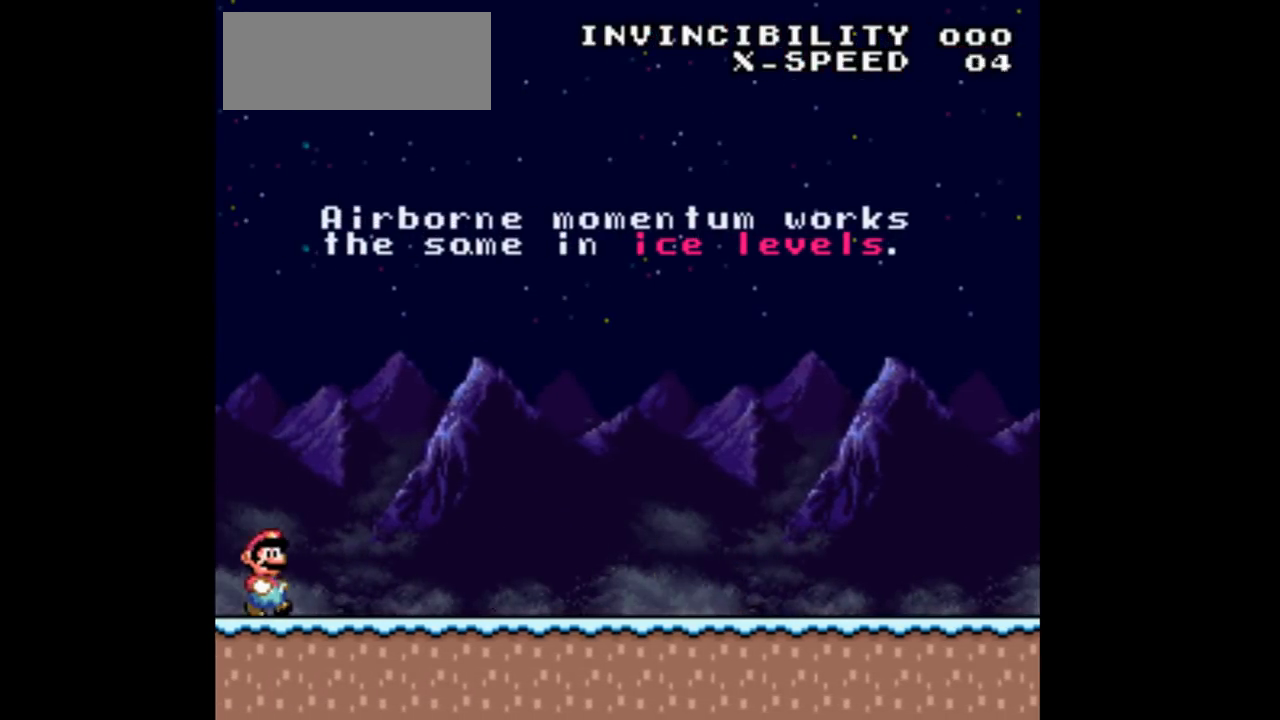
{"buttons": ["DPAD_RIGHT"], "events": []}
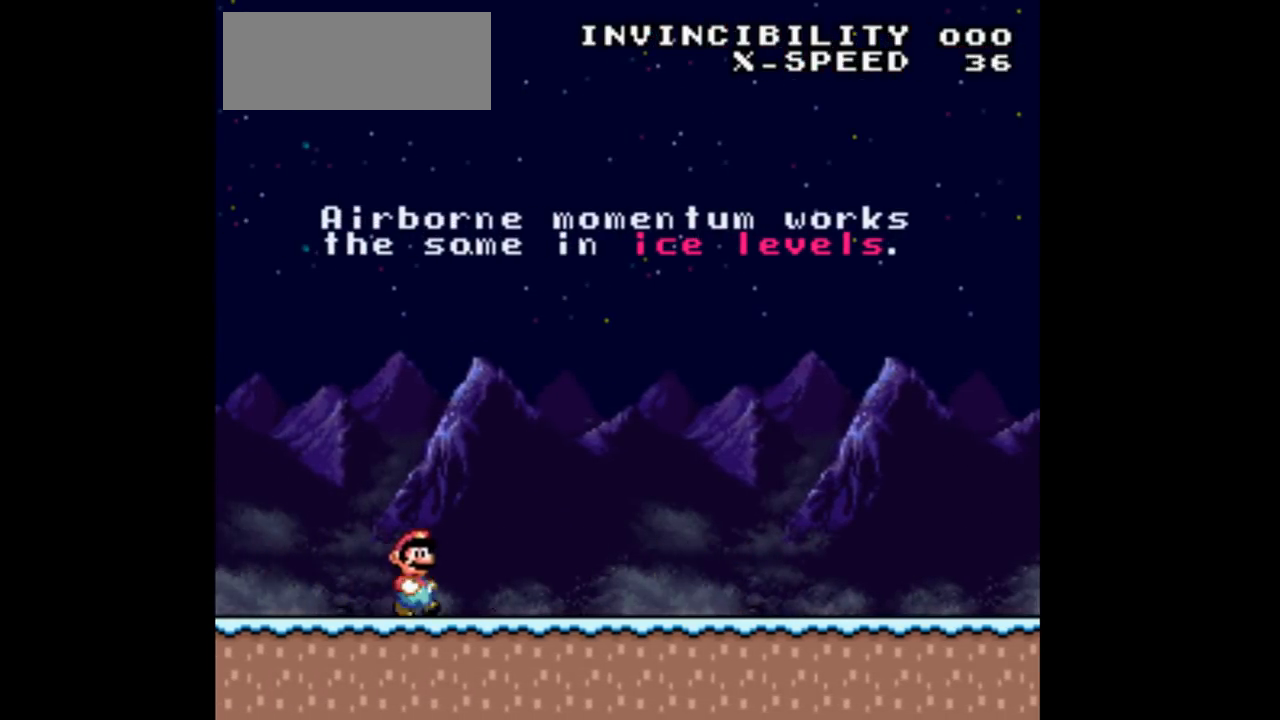
{"buttons": ["DPAD_RIGHT"], "events": []}
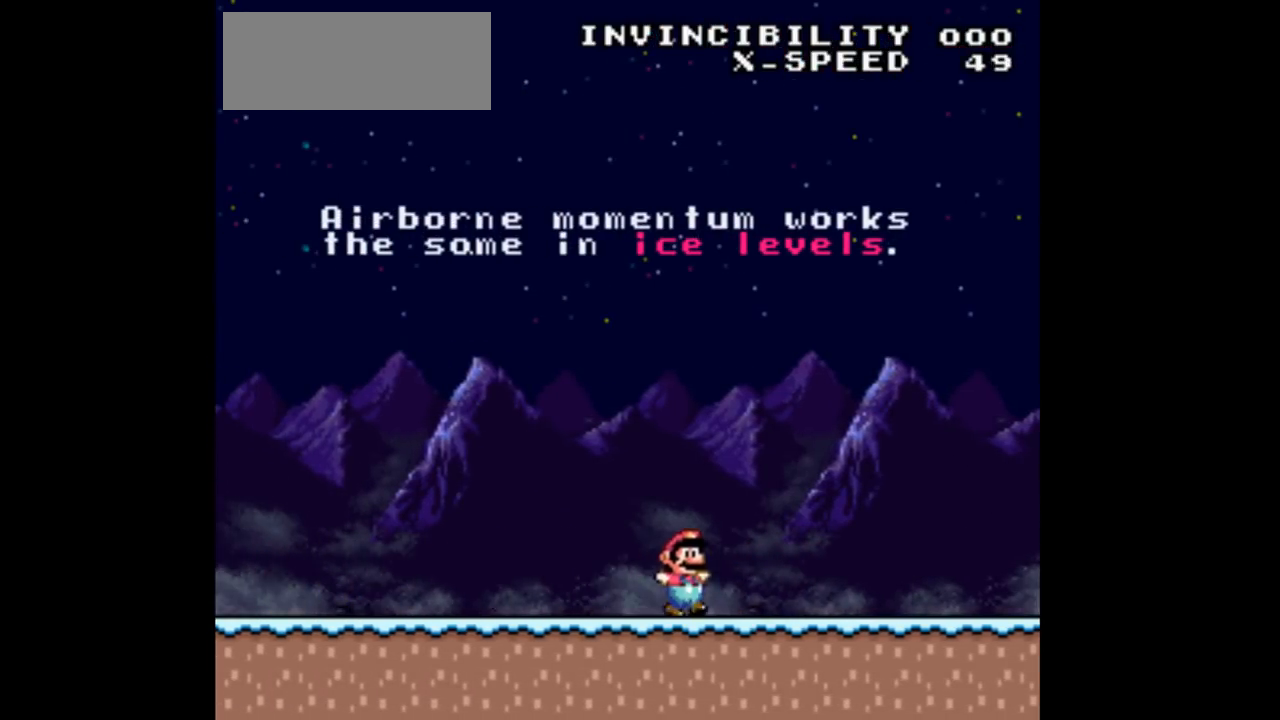
{"buttons": ["DPAD_DOWN", "DPAD_RIGHT"], "events": [[200, "B", "down"], [200, "DPAD_DOWN", "down"], [300, "B", "up"]]}
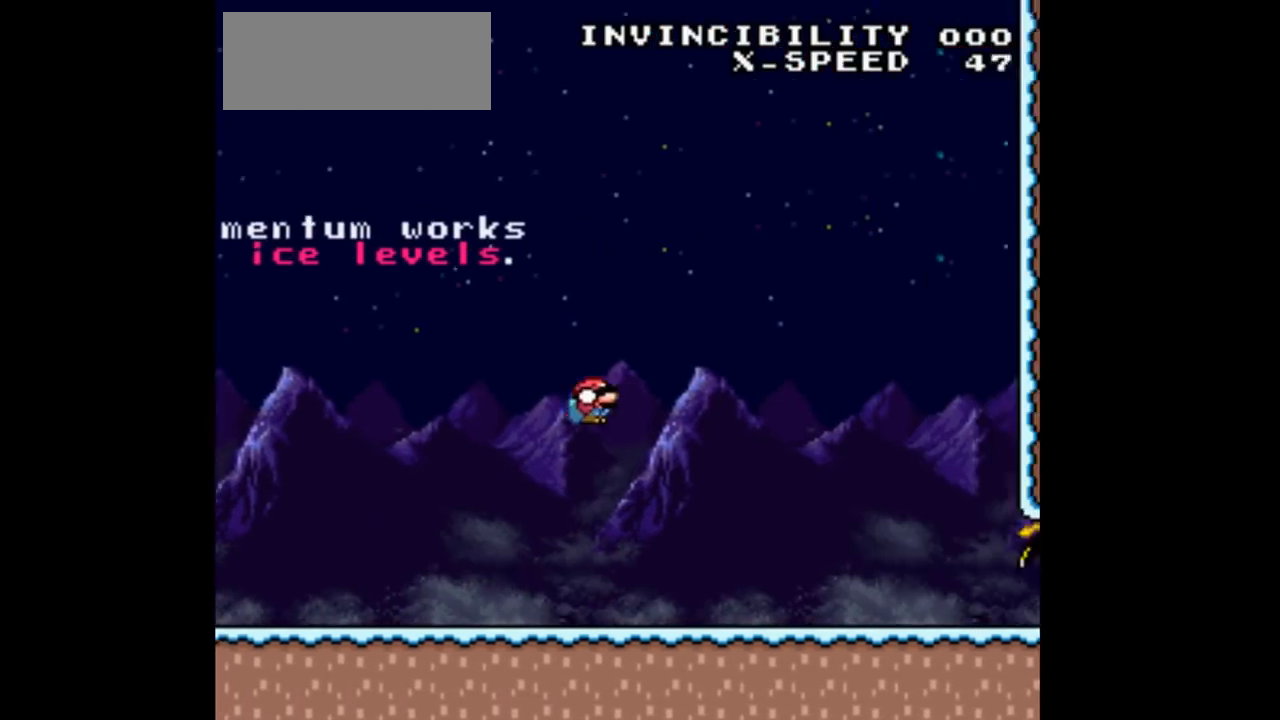
{"buttons": ["DPAD_DOWN", "DPAD_RIGHT"], "events": []}